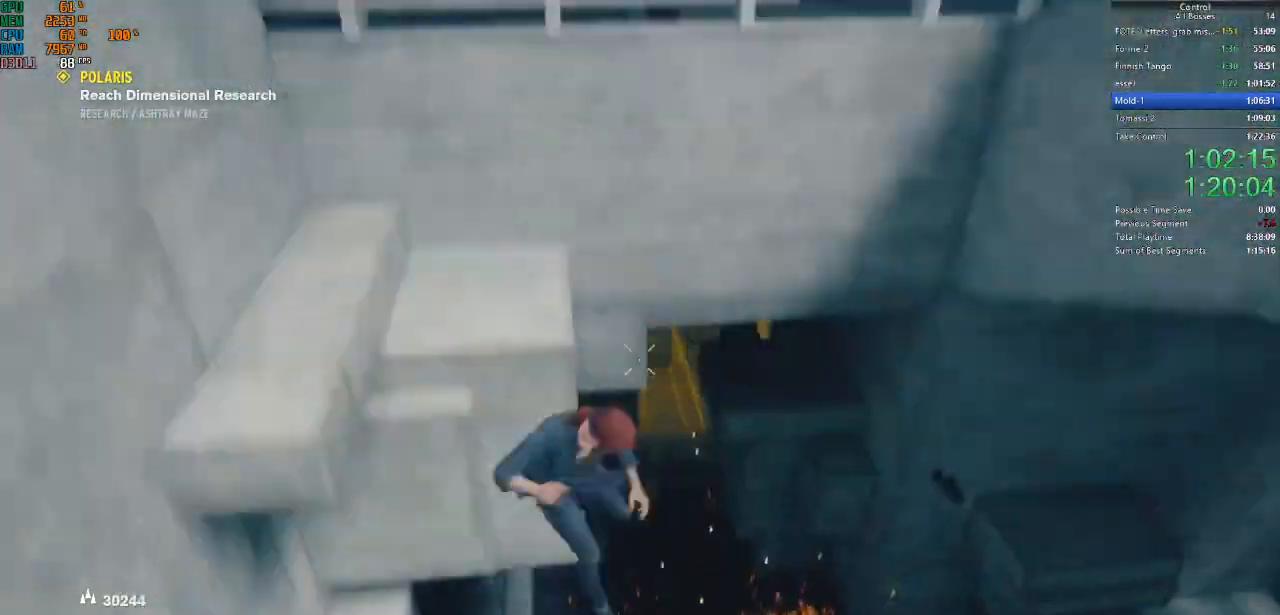
Gameplay with keyboard and mouse; each line is a JSON object with the keys and mouse buttons held at the frame after it. "events" lists presses ("down") and releases ("up") of "a", "ctrl", "d", "e", "f", "g", "q", "r", "s", "shift", "space", "tab", "w", "mouse_left" and "mouse_right" between this image and that frame as [ms after this image, input, new state], when the widget could be followed in between. "mouse_left", "mouse_right" = the "left", "right" buttons of the "mouse" list. No other keys are recorded. Not read: mouse_move other_keys.
{"keys": ["w"], "mouse": [], "events": [[67, "space", "up"], [167, "space", "down"], [434, "space", "up"]]}
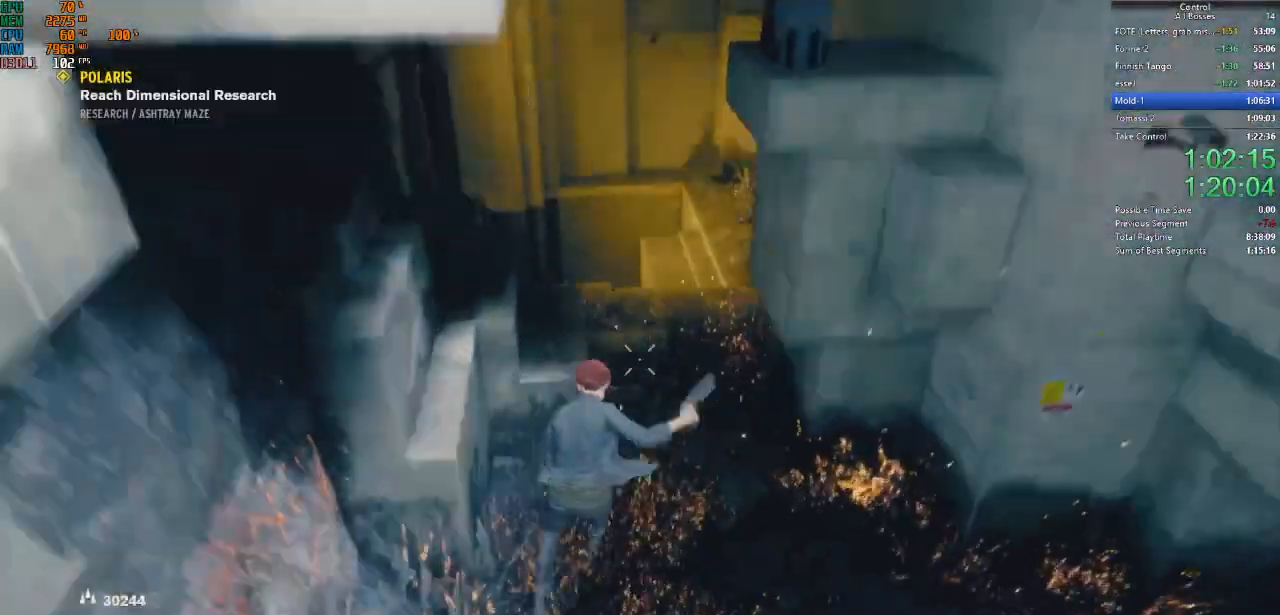
{"keys": ["w"], "mouse": [], "events": [[134, "ctrl", "down"], [300, "ctrl", "up"]]}
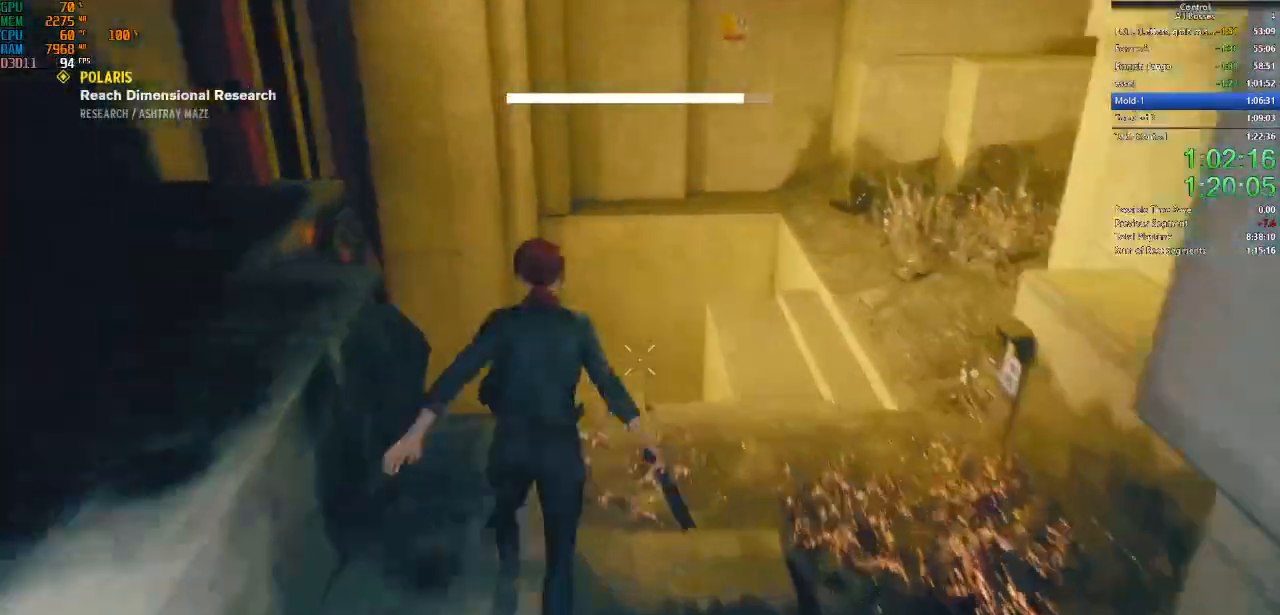
{"keys": ["shift", "w"], "mouse": [], "events": [[67, "shift", "down"], [234, "shift", "up"], [300, "shift", "down"]]}
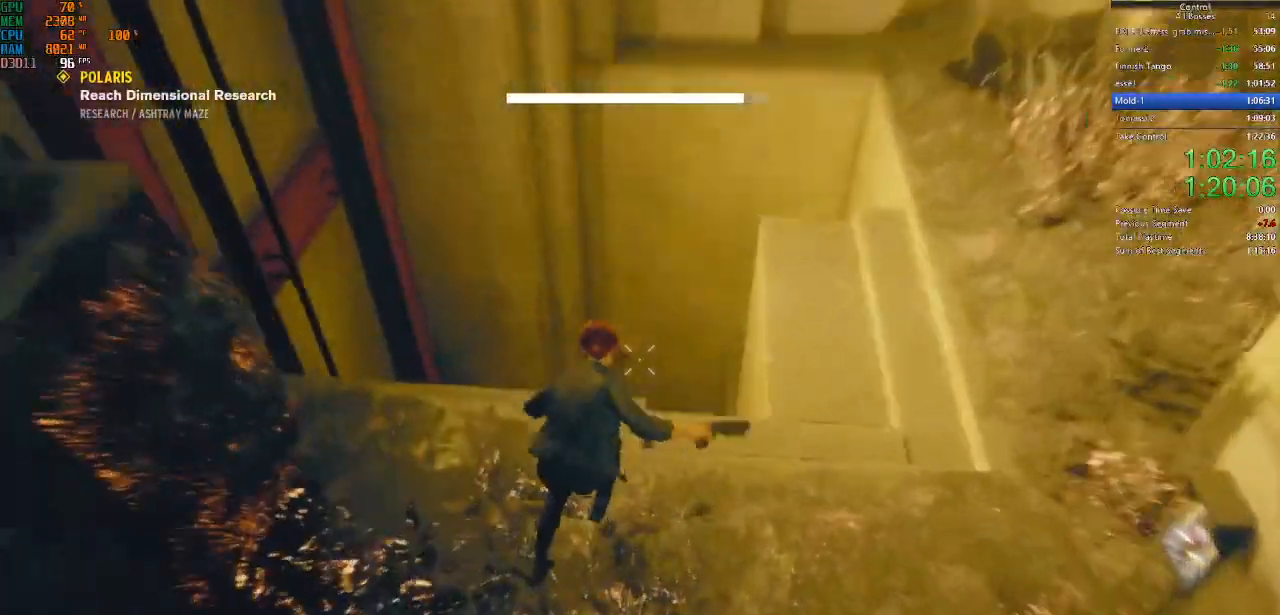
{"keys": [], "mouse": [], "events": [[200, "shift", "up"], [234, "w", "up"]]}
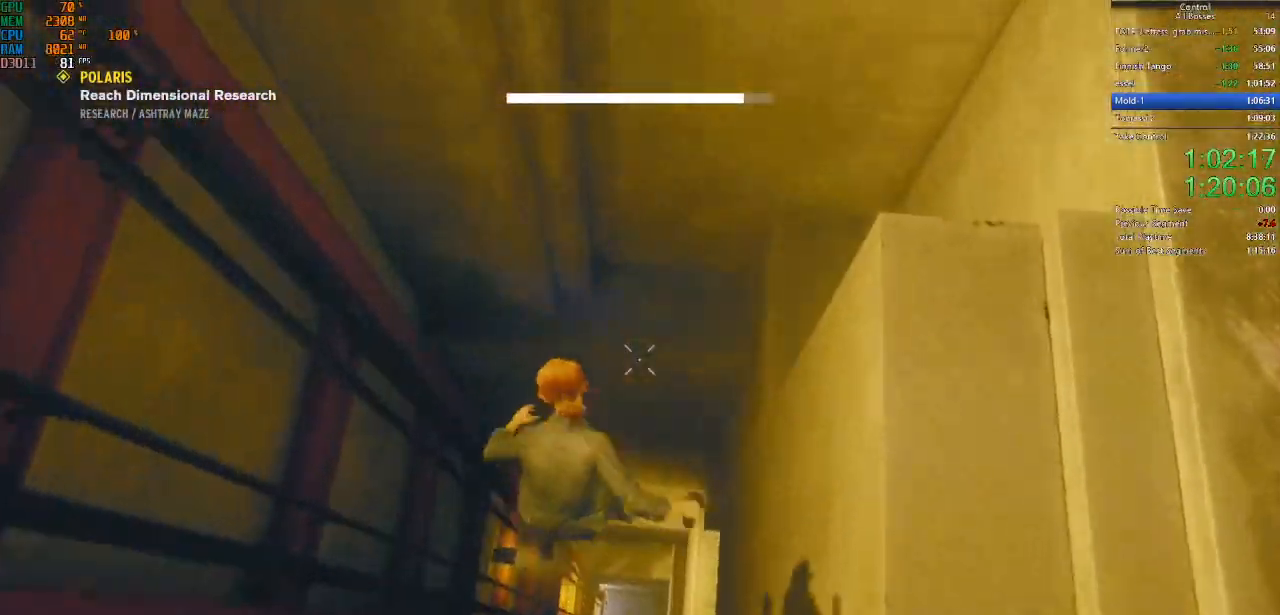
{"keys": ["s", "space"], "mouse": [], "events": [[67, "s", "down"], [434, "space", "down"]]}
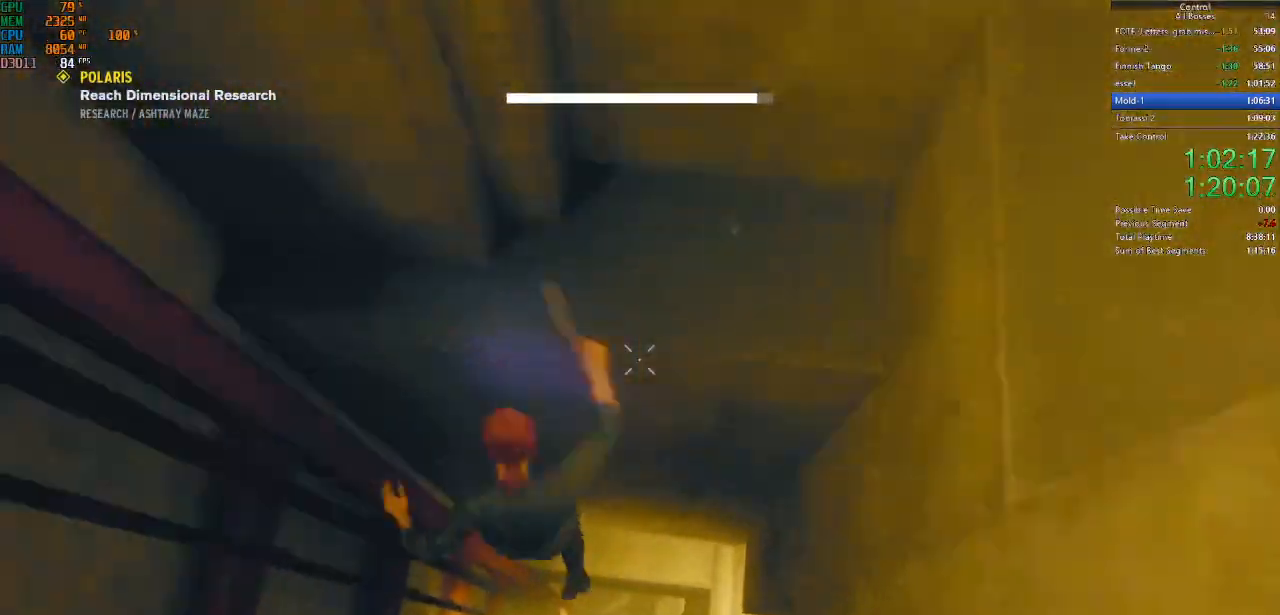
{"keys": [], "mouse": [], "events": [[34, "space", "up"], [167, "s", "up"], [234, "space", "down"], [300, "space", "up"]]}
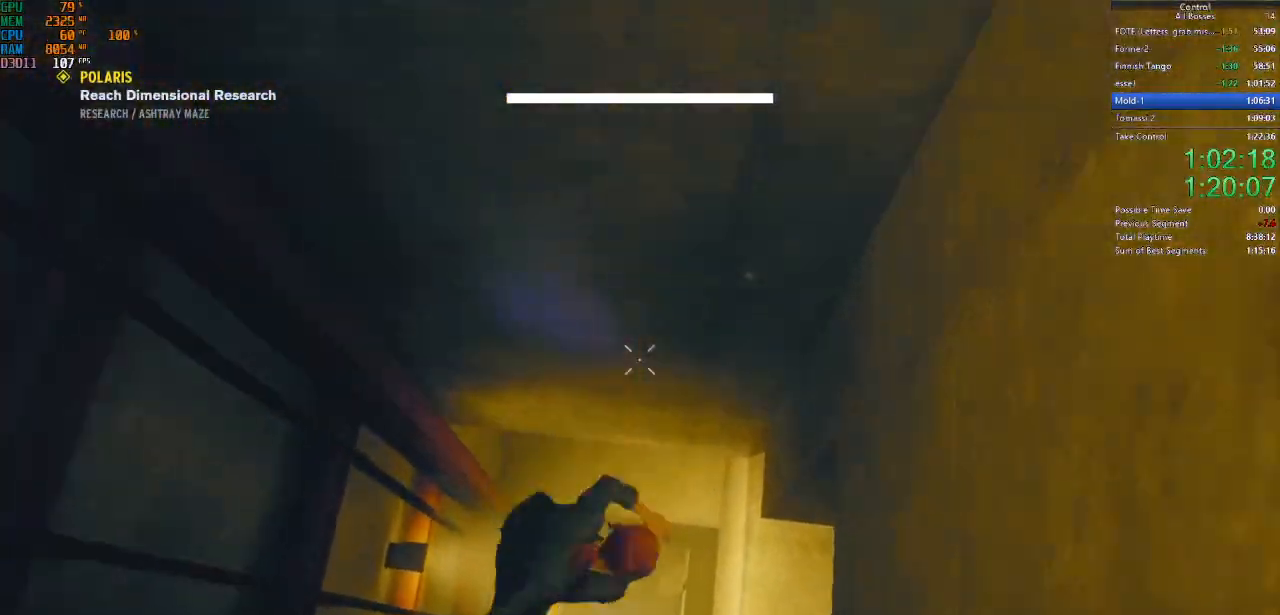
{"keys": [], "mouse": [], "events": [[100, "w", "down"], [334, "w", "up"]]}
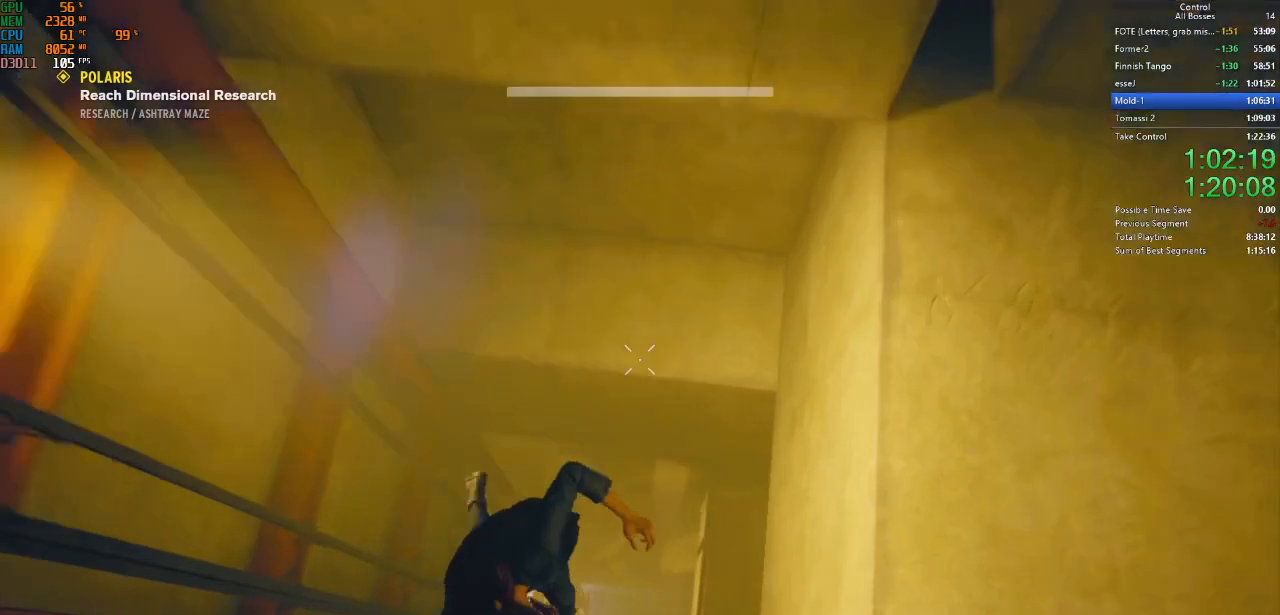
{"keys": ["space"], "mouse": [], "events": [[434, "space", "down"]]}
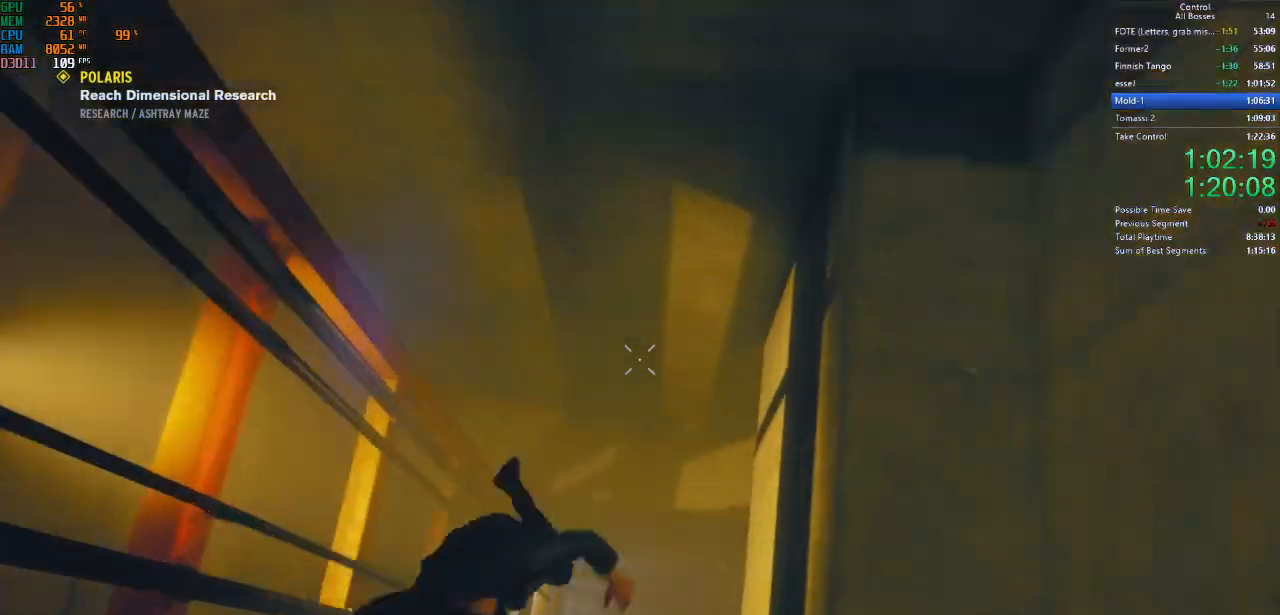
{"keys": ["a"], "mouse": [], "events": [[134, "space", "up"], [267, "space", "down"], [367, "space", "up"], [500, "a", "down"]]}
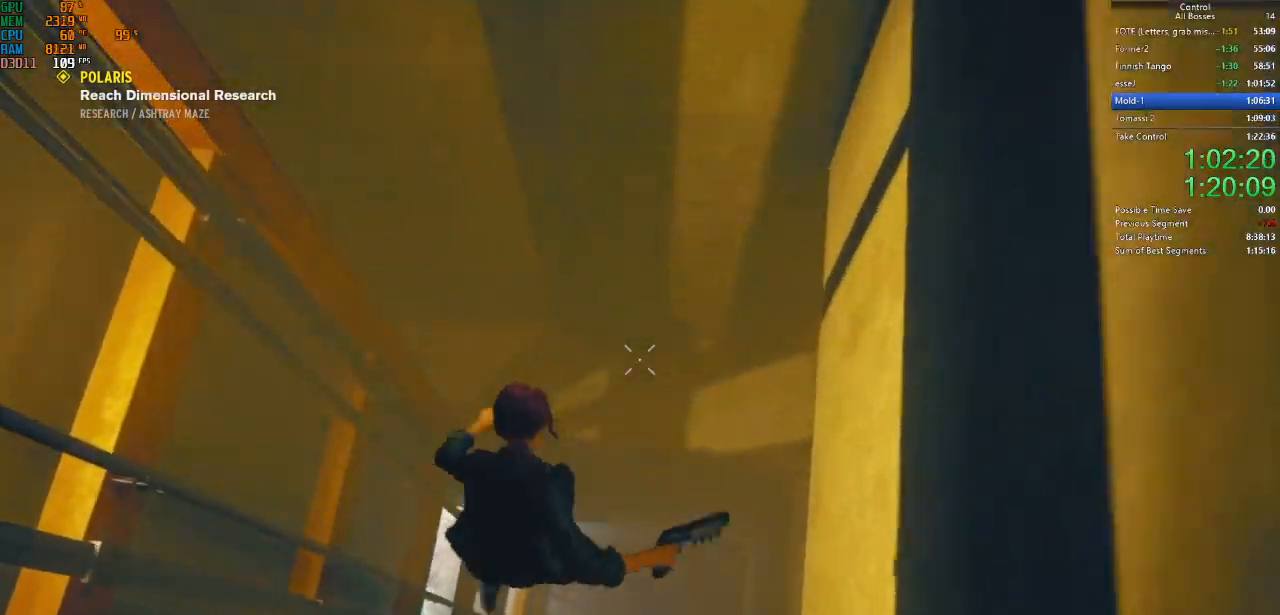
{"keys": [], "mouse": [], "events": [[100, "w", "down"], [200, "a", "up"], [267, "w", "up"]]}
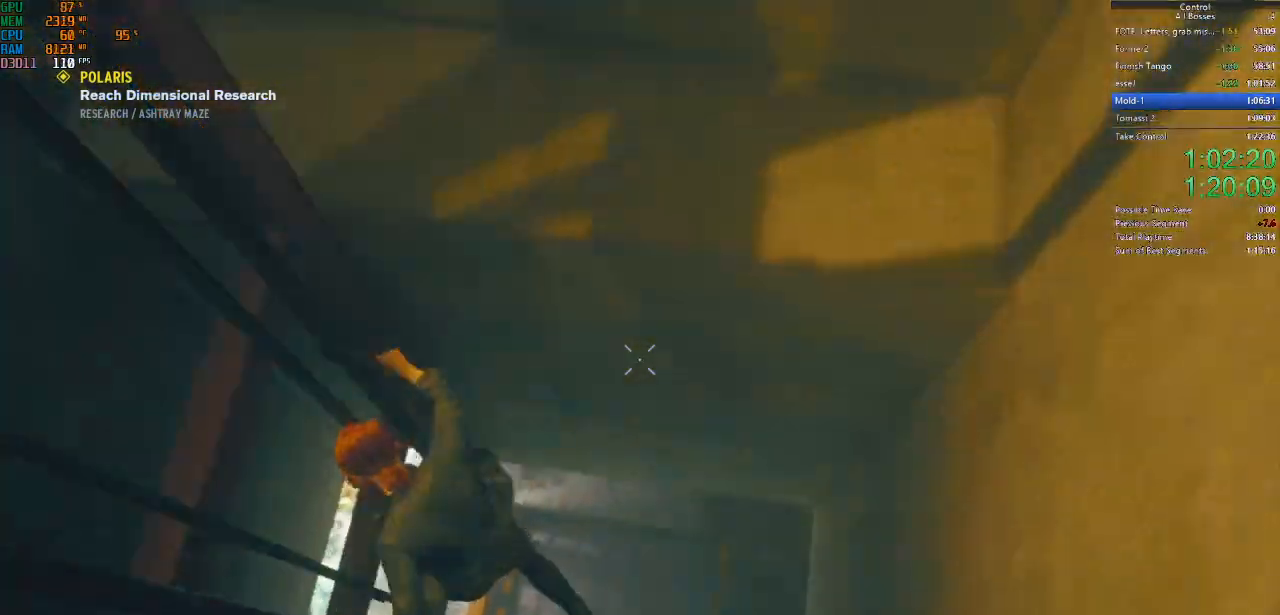
{"keys": ["space", "w"], "mouse": [], "events": [[167, "space", "down"], [300, "space", "up"], [400, "space", "down"], [434, "w", "down"]]}
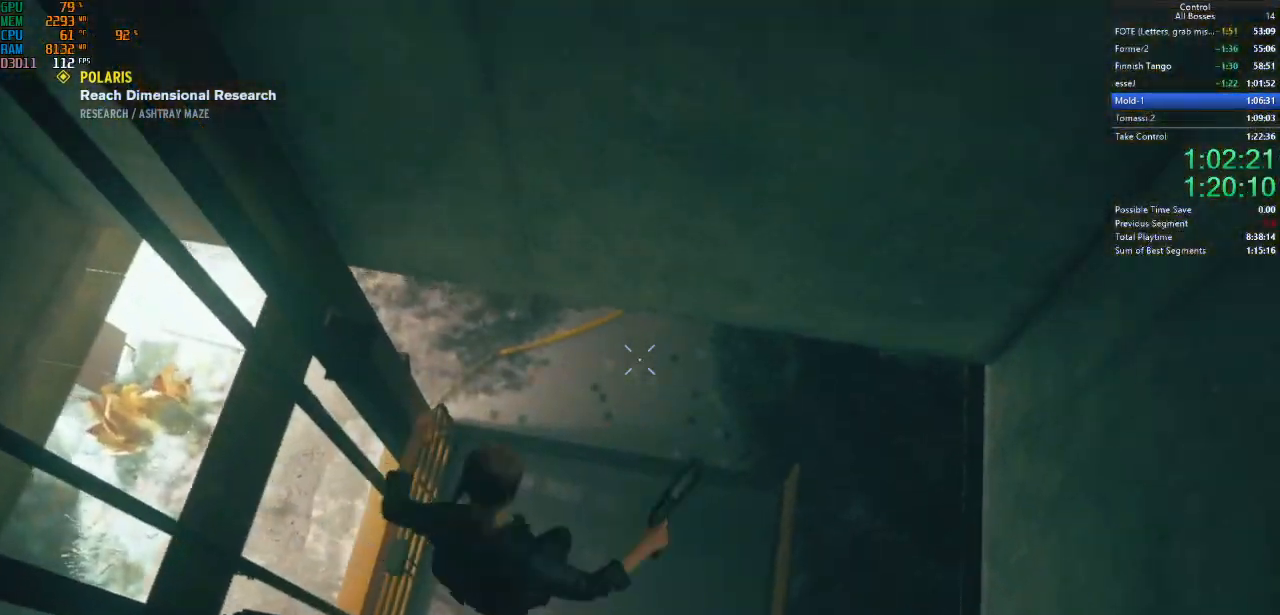
{"keys": ["space", "w"], "mouse": [], "events": [[34, "space", "up"], [500, "space", "down"]]}
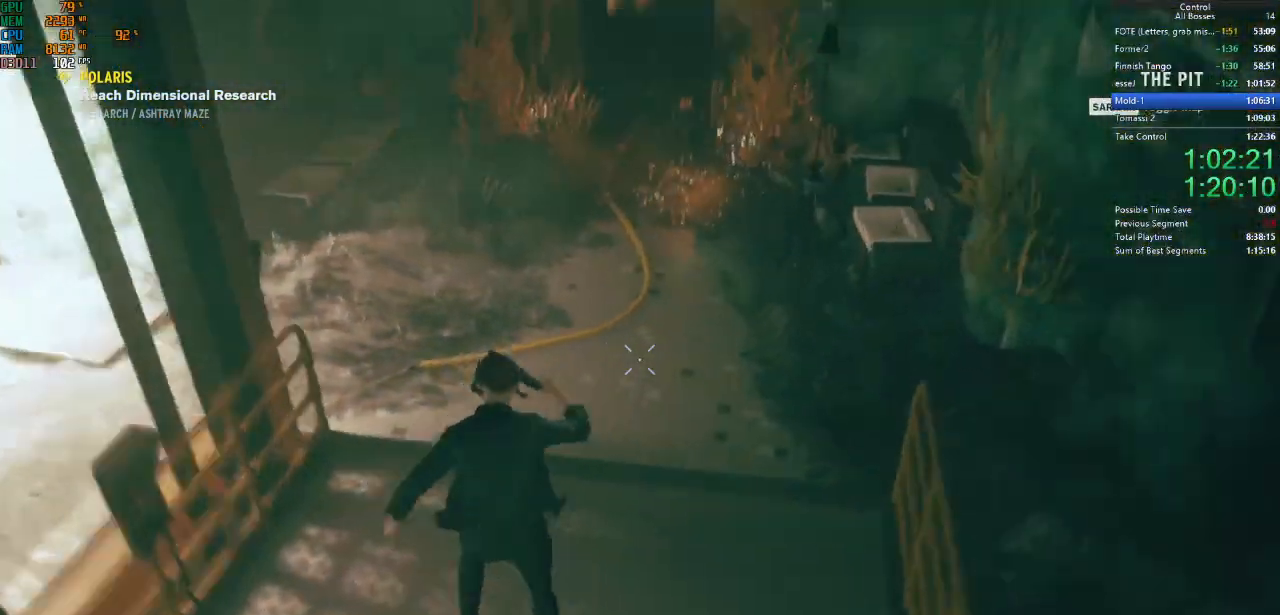
{"keys": ["w"], "mouse": [], "events": [[34, "space", "up"], [300, "ctrl", "down"], [467, "ctrl", "up"]]}
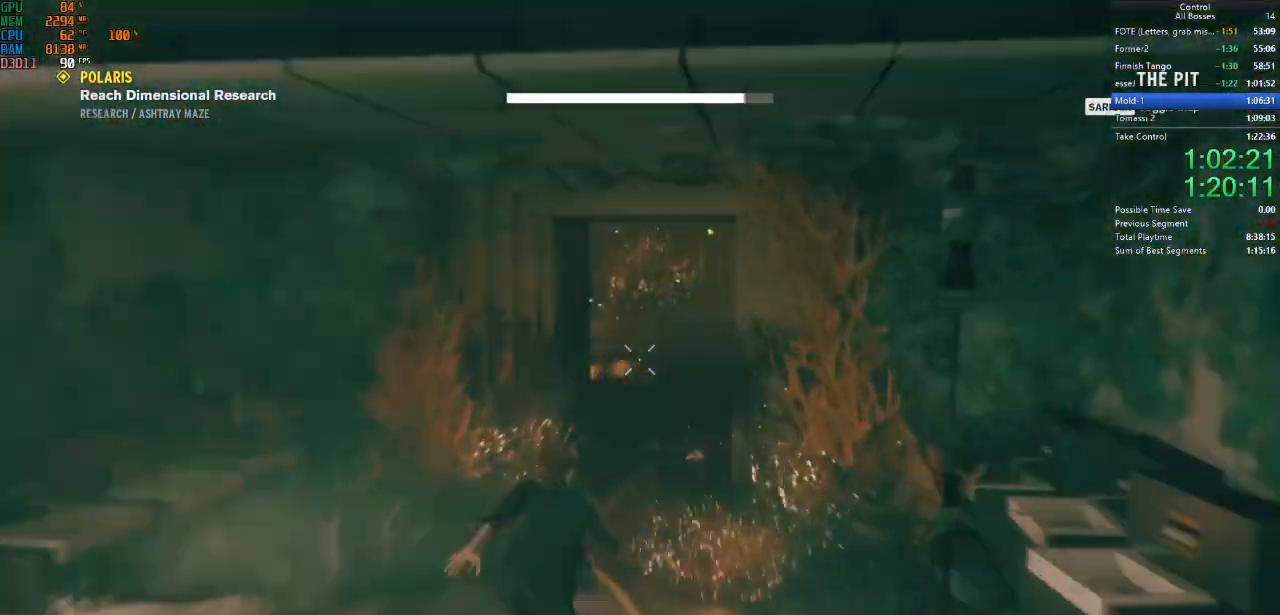
{"keys": ["ctrl", "w"], "mouse": [], "events": [[434, "ctrl", "down"]]}
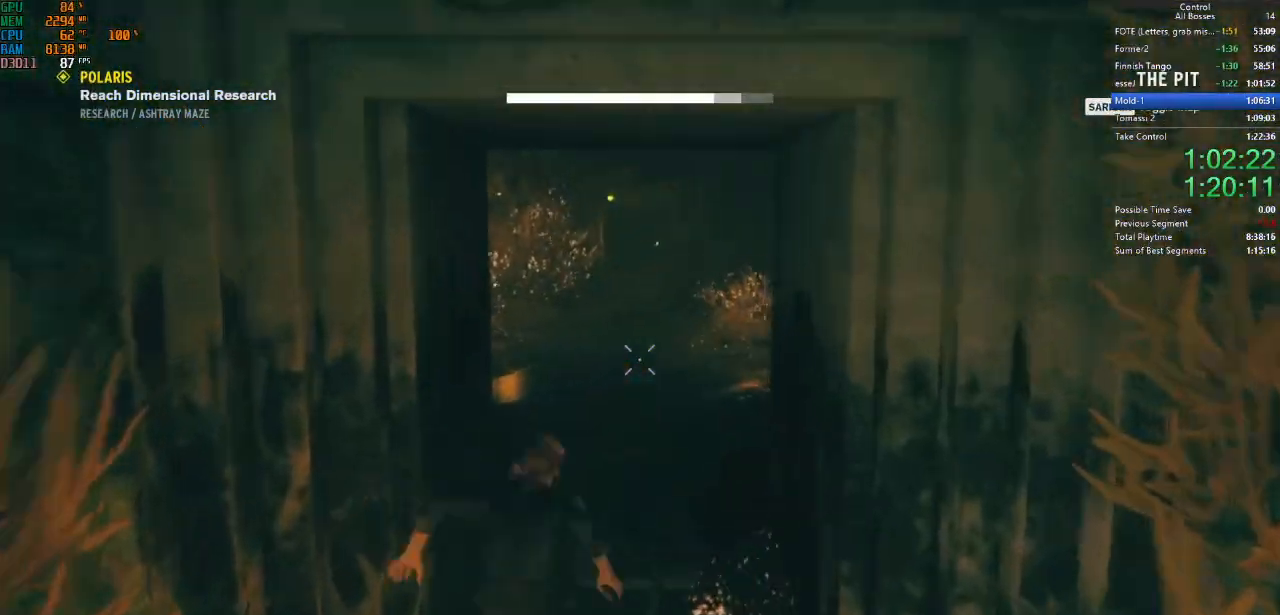
{"keys": ["w"], "mouse": [], "events": [[167, "ctrl", "up"], [300, "f", "down"], [400, "f", "up"]]}
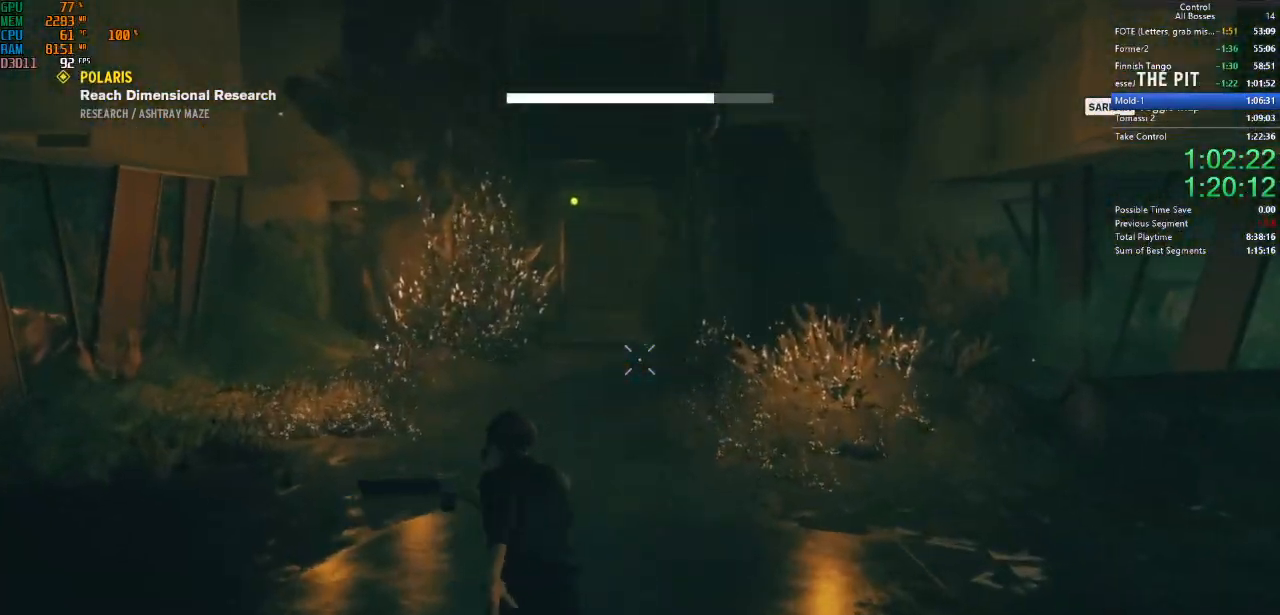
{"keys": ["w"], "mouse": [], "events": [[134, "ctrl", "down"], [334, "ctrl", "up"]]}
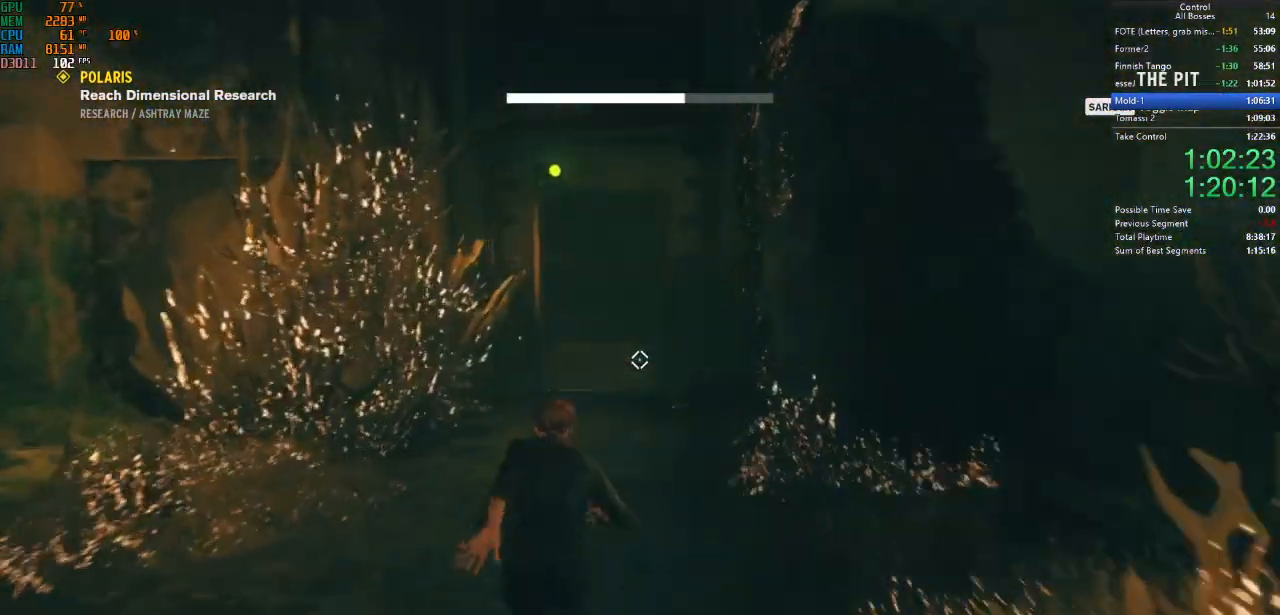
{"keys": ["w"], "mouse": [], "events": [[300, "ctrl", "down"], [500, "ctrl", "up"]]}
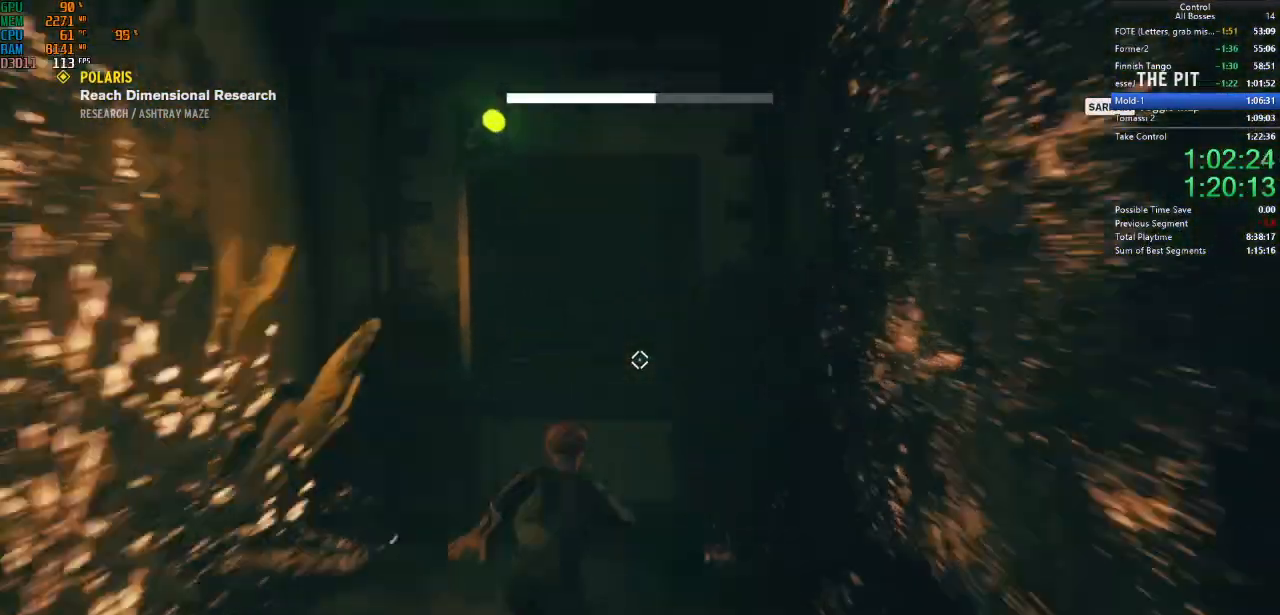
{"keys": ["shift", "w"], "mouse": [], "events": [[134, "shift", "down"], [300, "shift", "up"], [367, "shift", "down"]]}
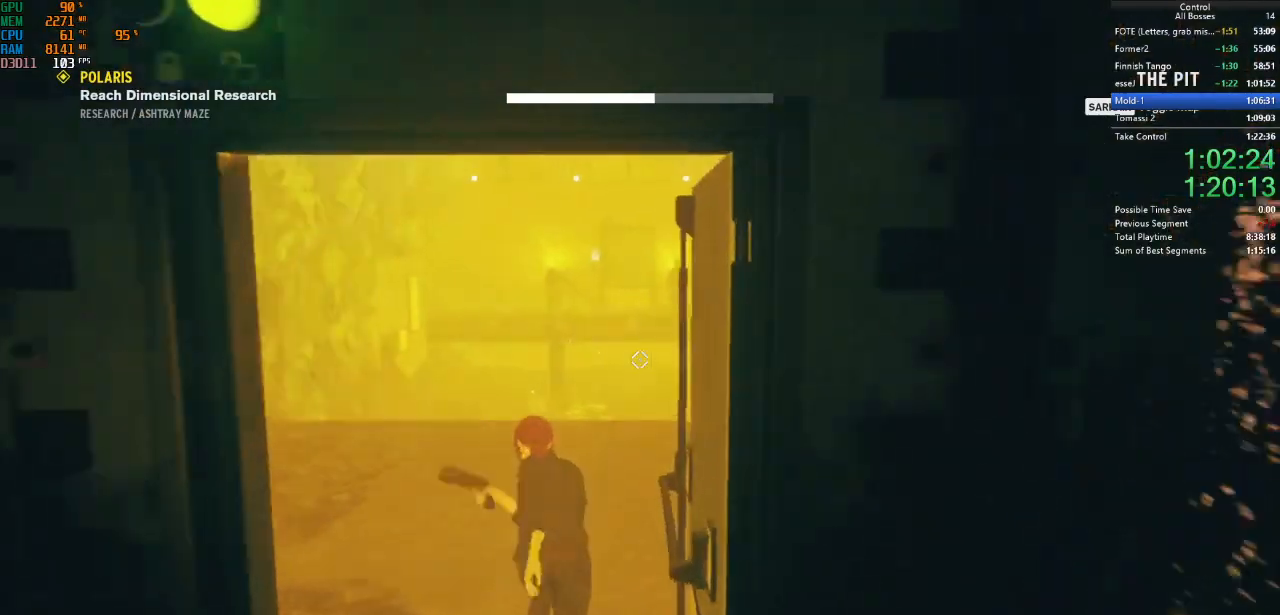
{"keys": ["space", "w"], "mouse": [], "events": [[34, "shift", "up"], [67, "shift", "down"], [200, "shift", "up"], [500, "space", "down"]]}
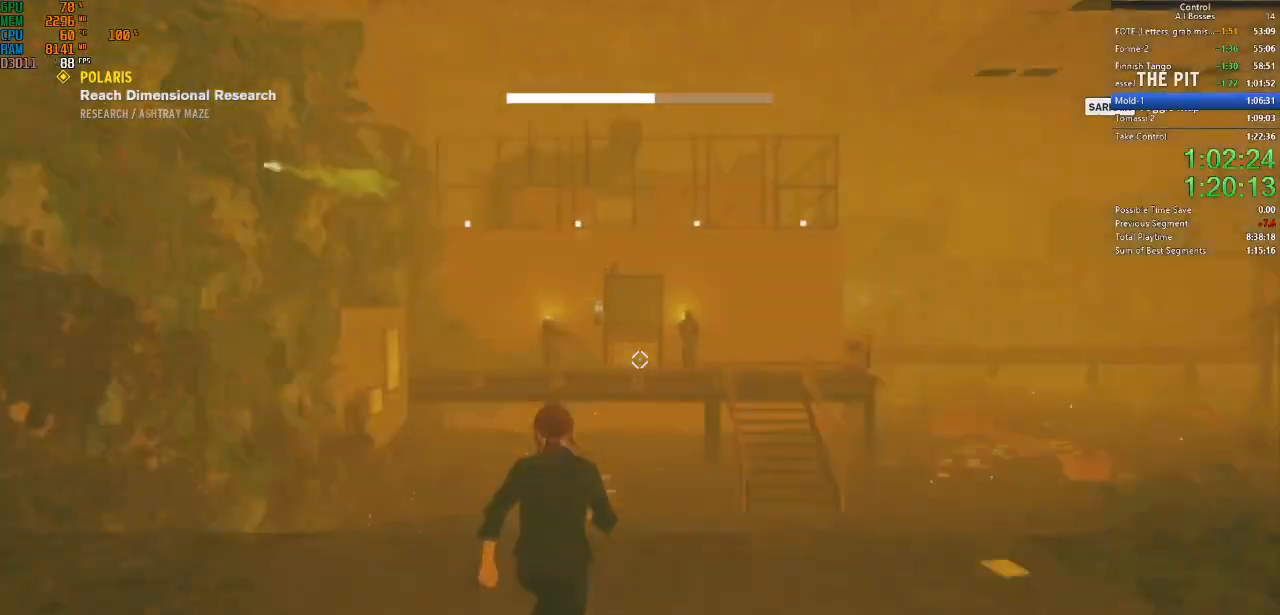
{"keys": ["ctrl", "w"], "mouse": [], "events": [[134, "space", "up"], [300, "ctrl", "down"]]}
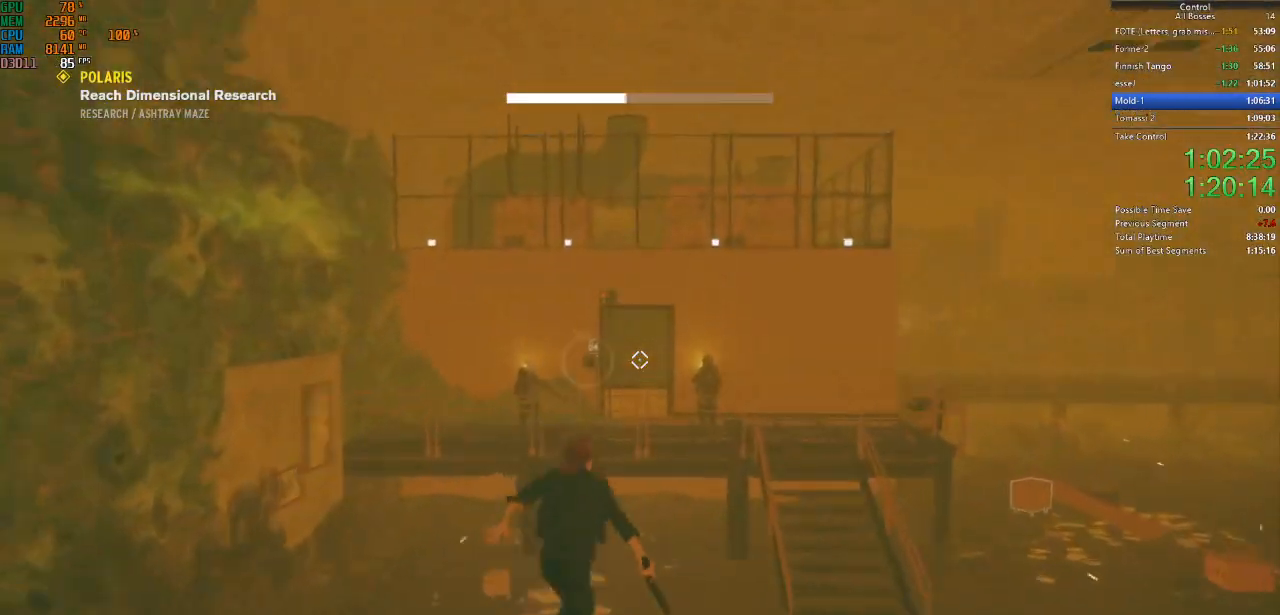
{"keys": ["ctrl", "w"], "mouse": [], "events": [[34, "ctrl", "up"], [467, "ctrl", "down"]]}
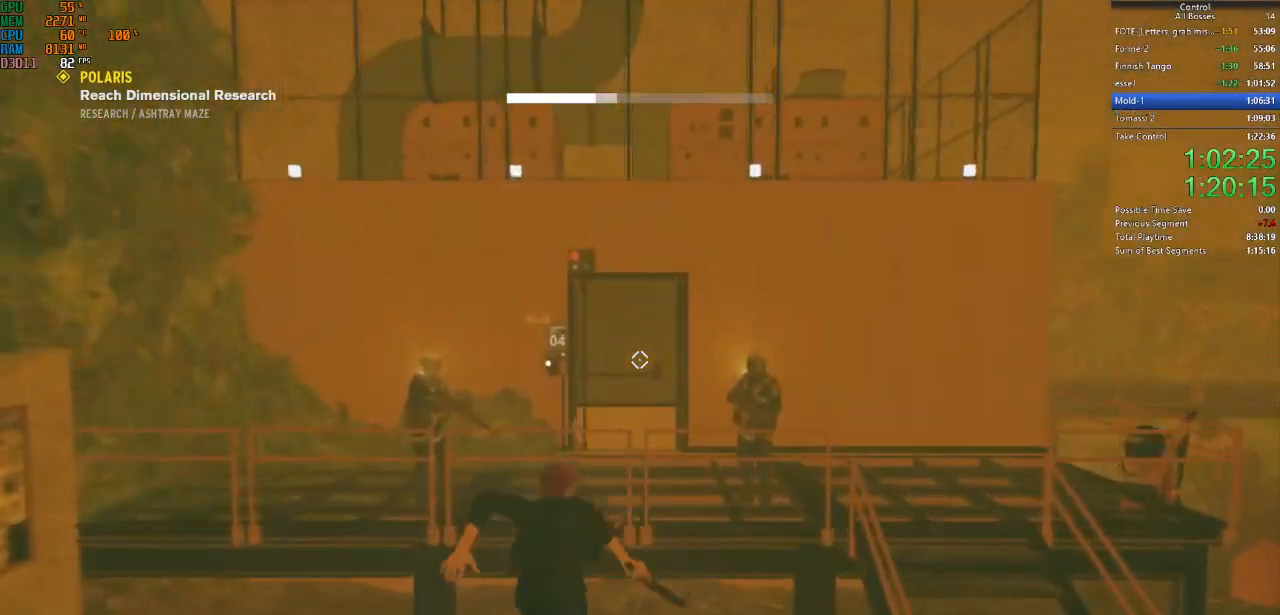
{"keys": ["w"], "mouse": [], "events": [[200, "ctrl", "up"], [334, "shift", "down"], [467, "shift", "up"]]}
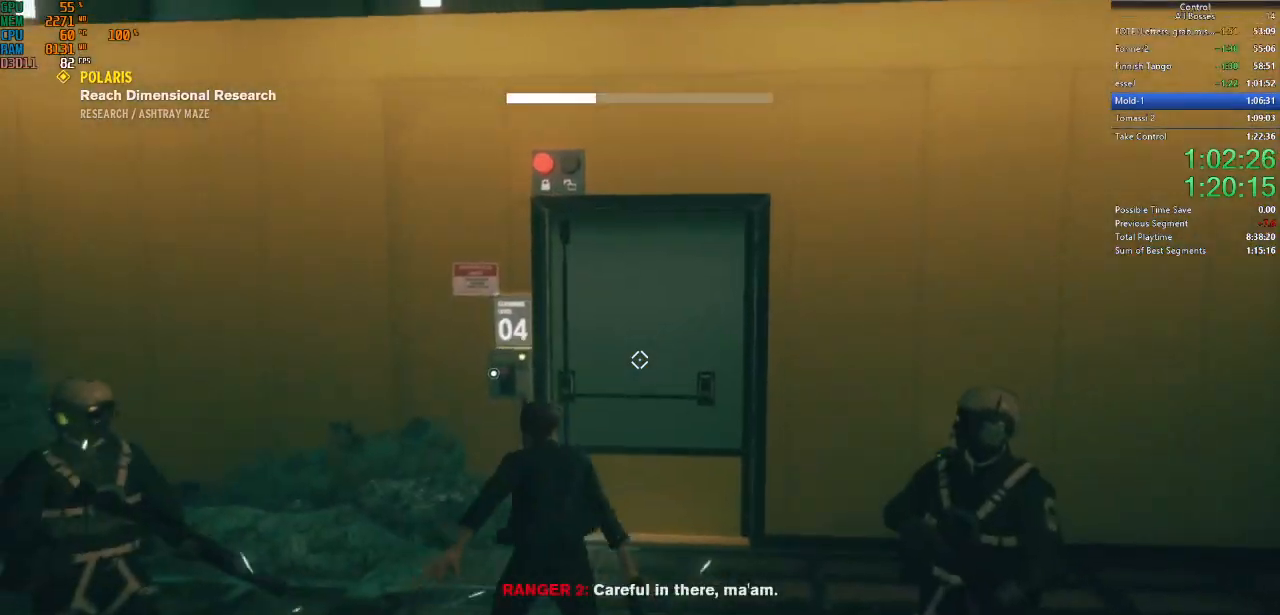
{"keys": ["f", "w"], "mouse": [], "events": [[34, "shift", "down"], [167, "shift", "up"], [500, "f", "down"]]}
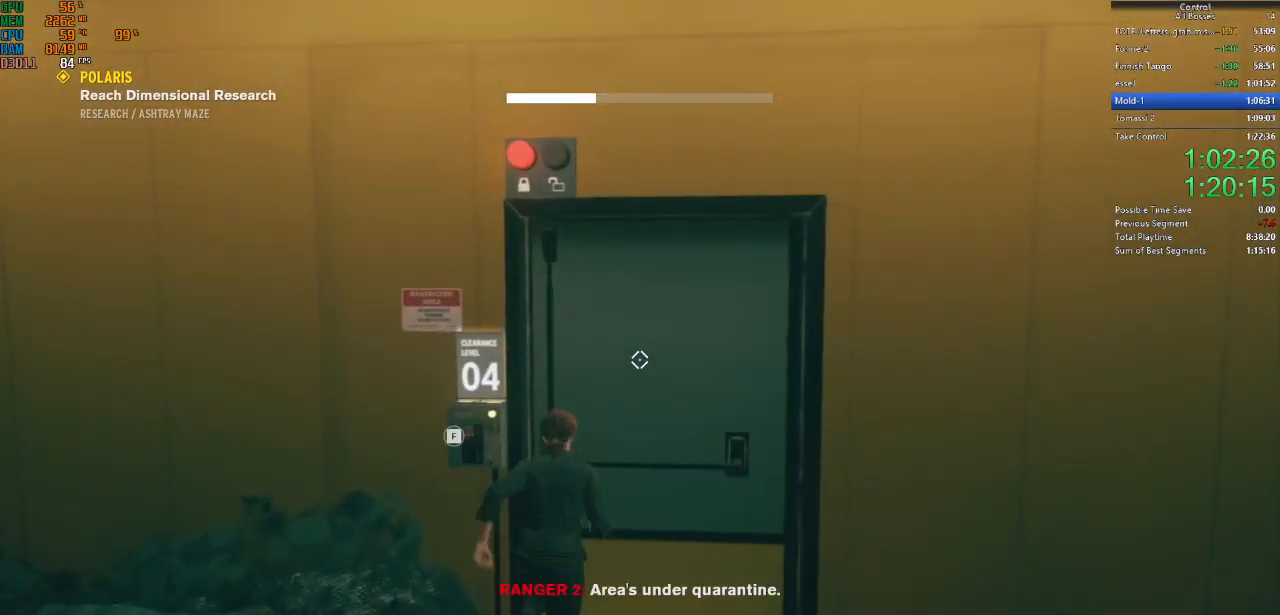
{"keys": ["shift", "w"], "mouse": [], "events": [[100, "w", "up"], [367, "w", "down"], [434, "shift", "down"], [467, "f", "up"]]}
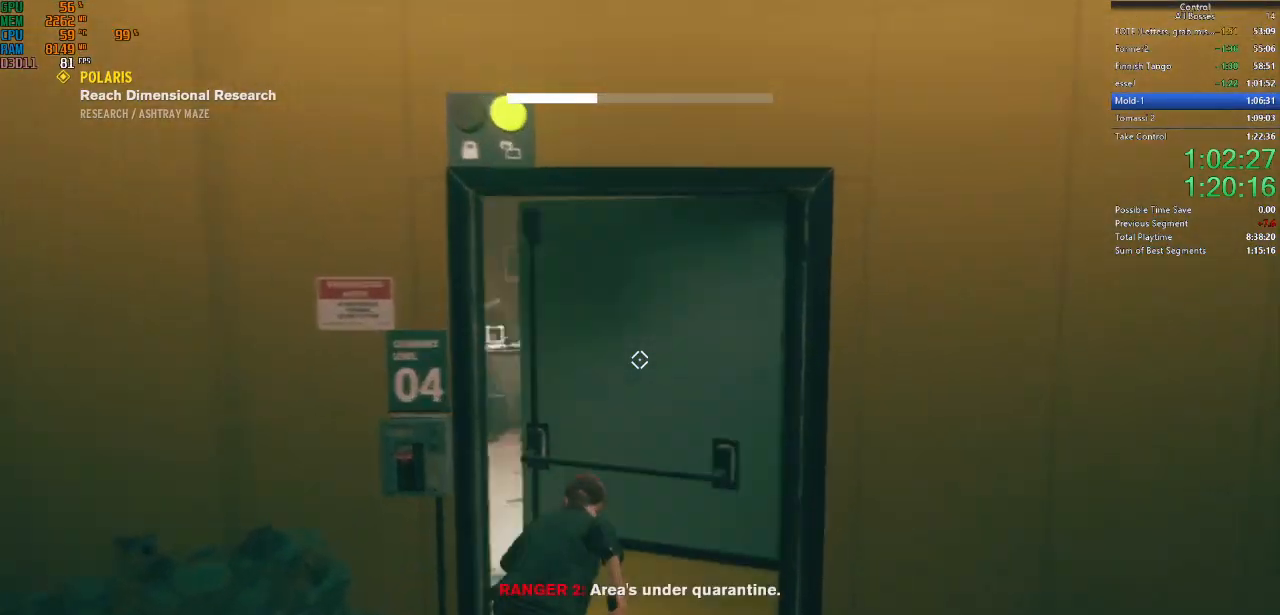
{"keys": ["w"], "mouse": [], "events": [[67, "shift", "up"], [167, "shift", "down"], [267, "shift", "up"], [300, "shift", "down"], [467, "shift", "up"]]}